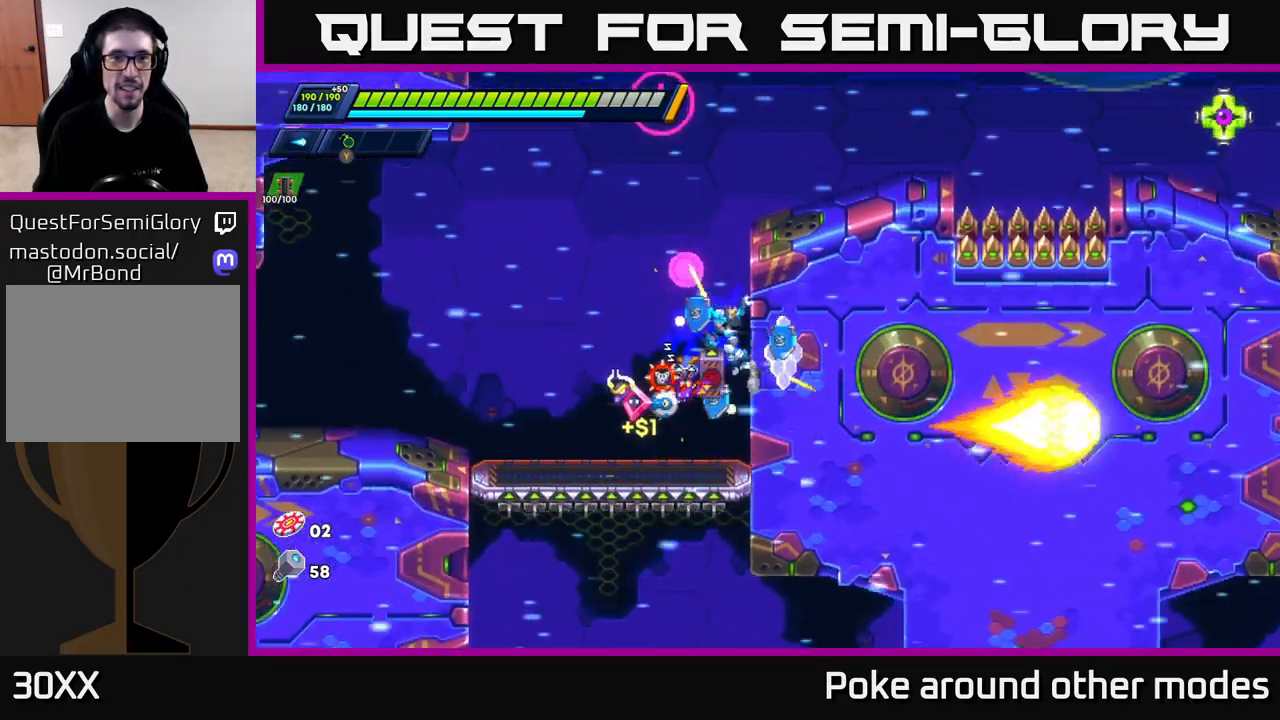
Gameplay with a controller (Xbox layout); each line is a JSON object with the inputs held at the frame after it. "events" lists button and stick changes between this image and that frame as [ms after this image, input, new state], when the widget could be followed in between.
{"buttons": [], "left_stick": "left", "right_stick": "center", "events": [[300, "A", "down"], [433, "A", "up"], [483, "left_stick", "left"]]}
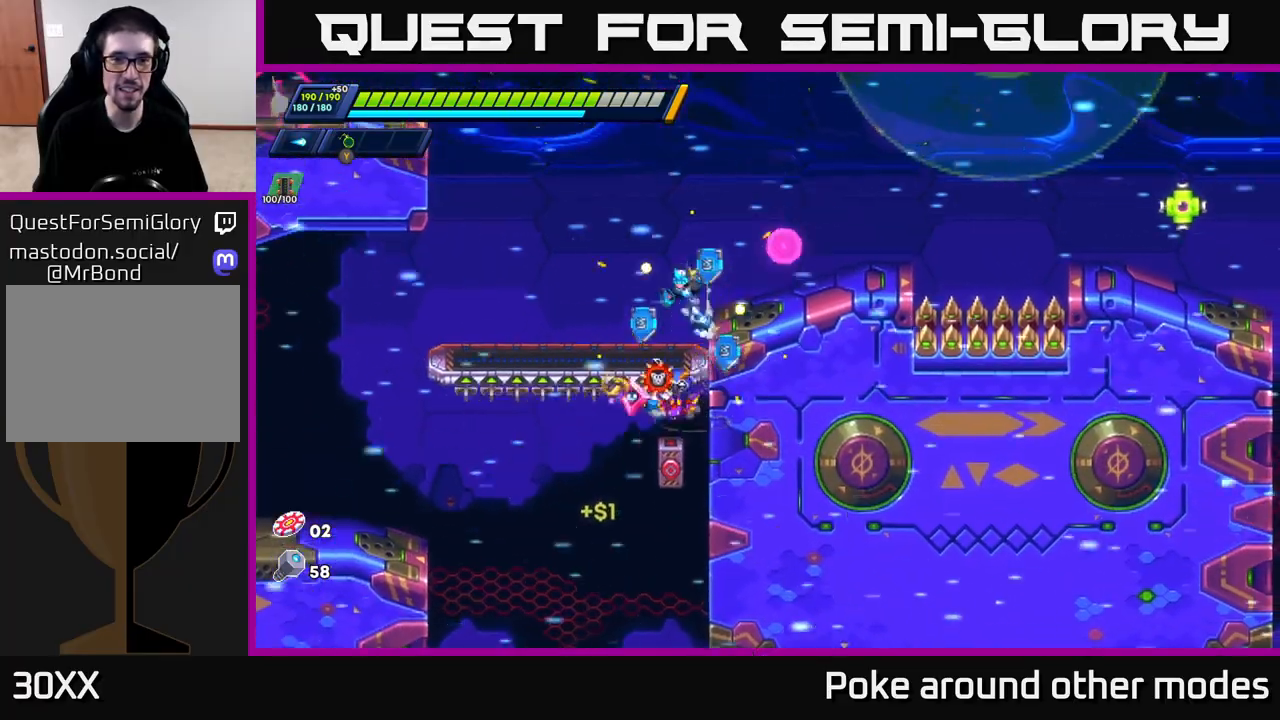
{"buttons": ["A", "X"], "left_stick": "center", "right_stick": "center", "events": [[217, "left_stick", "right"], [267, "A", "down"], [383, "left_stick", "center"], [467, "X", "down"]]}
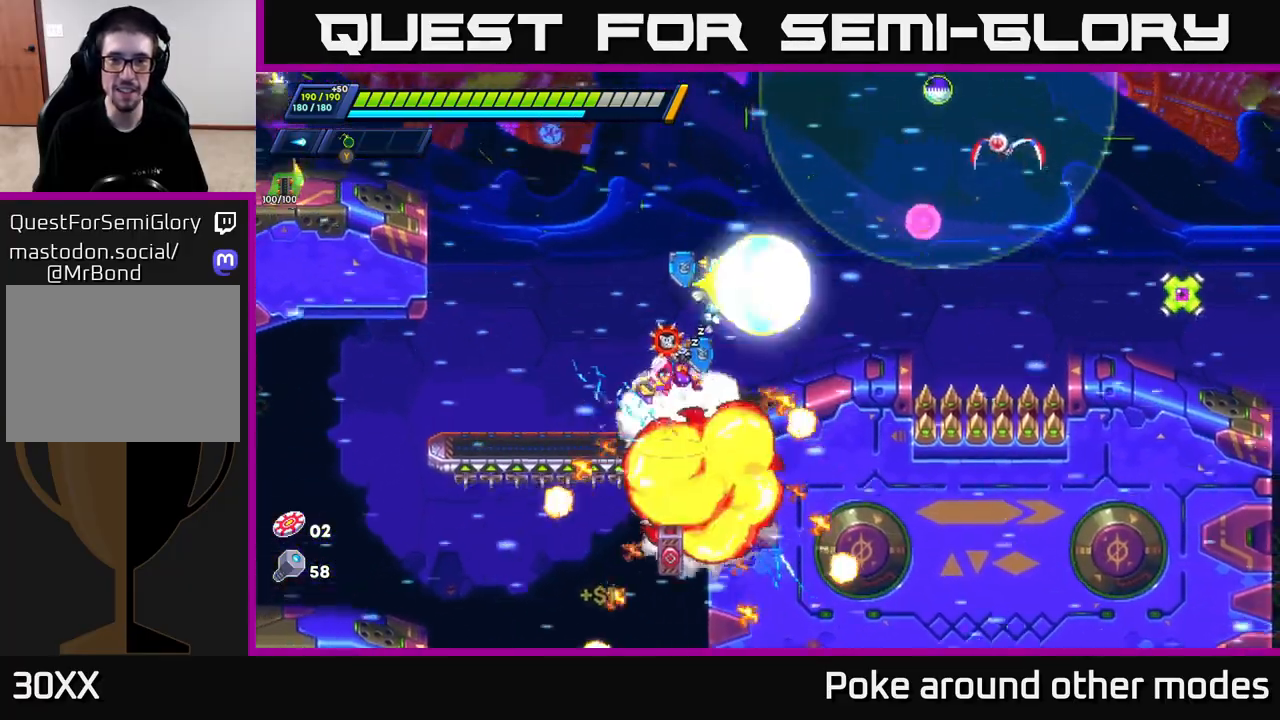
{"buttons": ["X"], "left_stick": "center", "right_stick": "center", "events": [[50, "A", "up"], [67, "left_stick", "right"], [83, "X", "up"], [150, "X", "down"], [217, "X", "up"], [300, "X", "down"], [300, "left_stick", "center"], [367, "X", "up"], [467, "X", "down"]]}
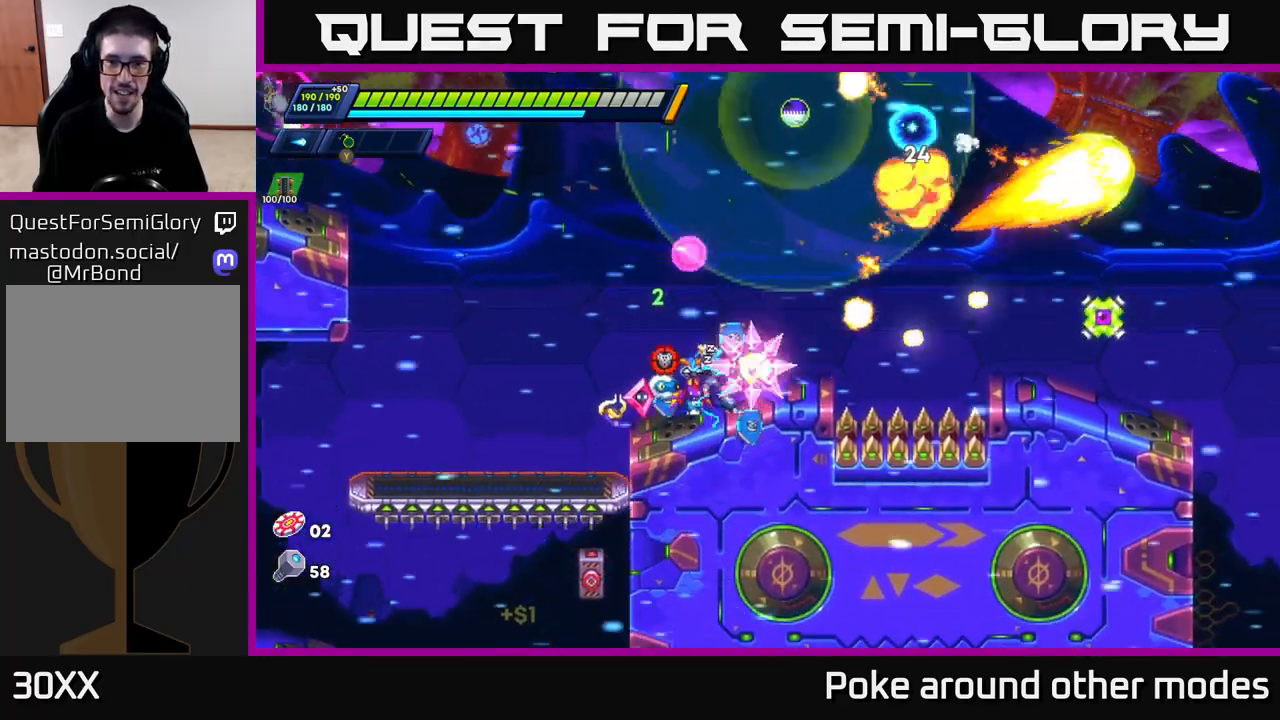
{"buttons": ["X"], "left_stick": "right", "right_stick": "center", "events": [[33, "A", "down"], [67, "X", "up"], [167, "X", "down"], [183, "A", "up"], [200, "left_stick", "right"], [233, "X", "up"], [300, "X", "down"], [317, "left_stick", "center"], [350, "X", "up"], [433, "X", "down"], [500, "left_stick", "right"]]}
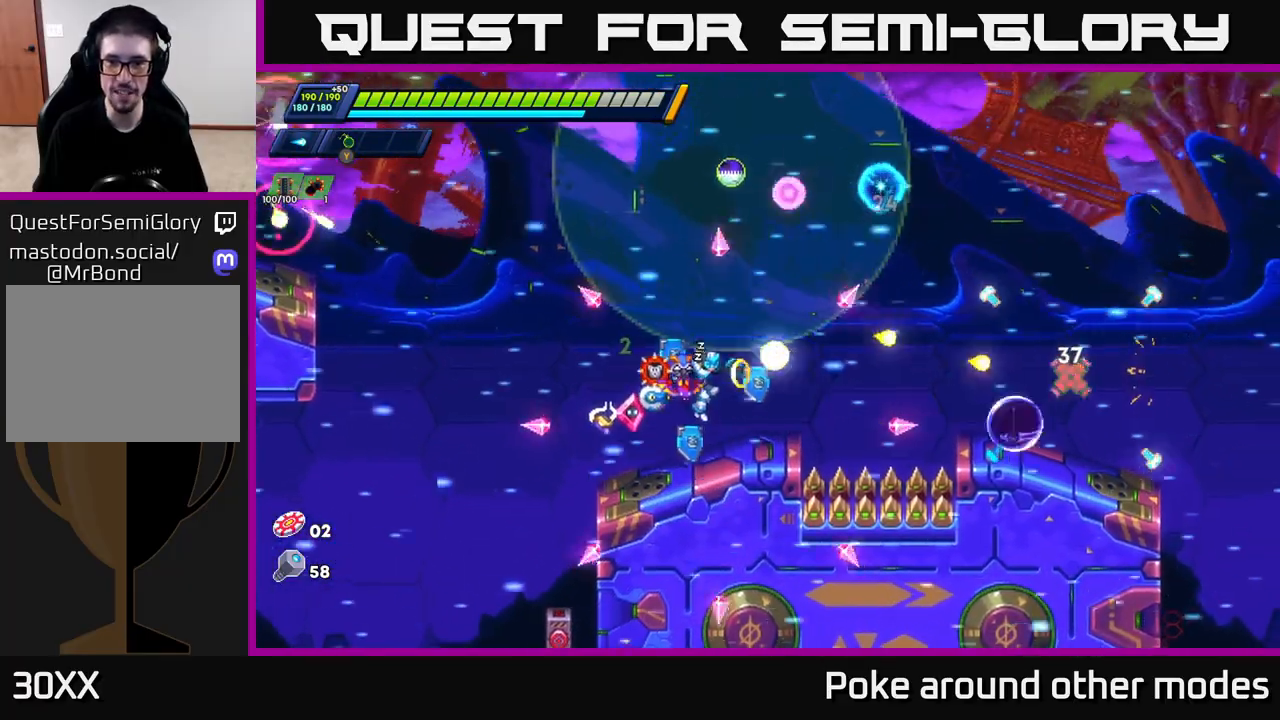
{"buttons": [], "left_stick": "right", "right_stick": "center", "events": [[17, "X", "up"], [100, "X", "down"], [167, "A", "down"], [183, "R2", "down"], [200, "X", "up"], [433, "A", "up"], [433, "R2", "up"]]}
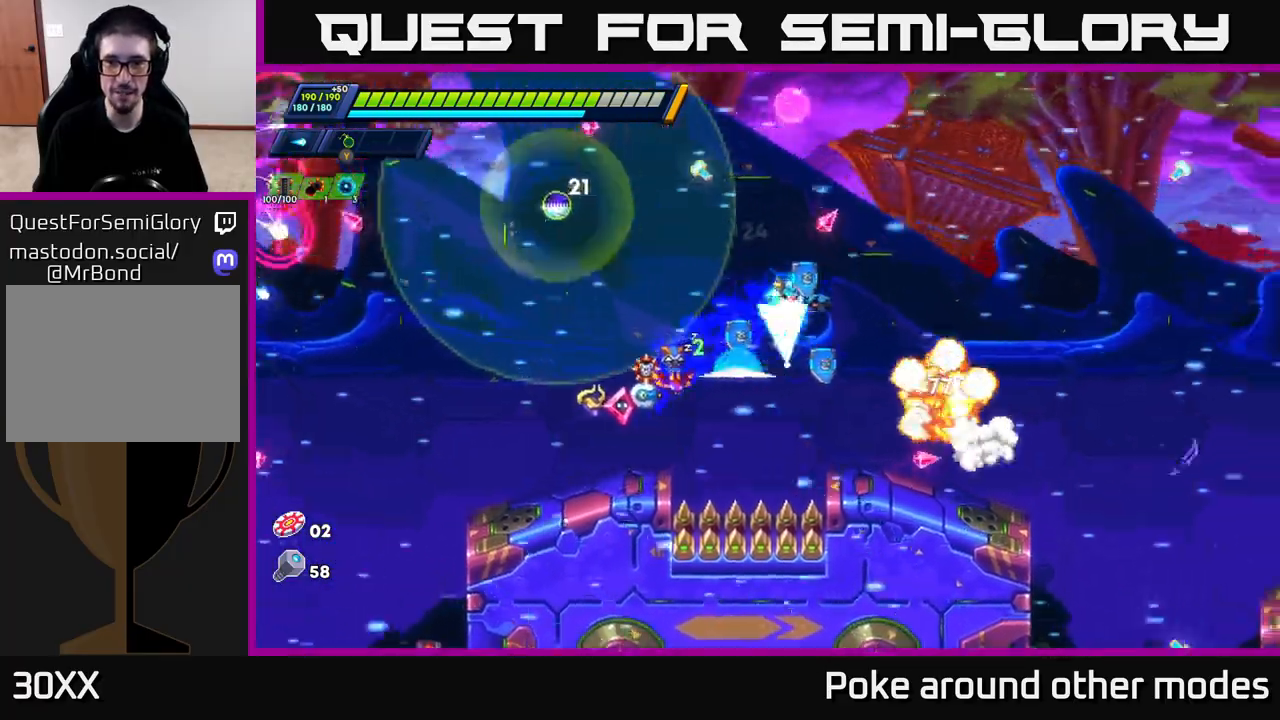
{"buttons": ["A"], "left_stick": "left", "right_stick": "center", "events": [[200, "left_stick", "left"], [300, "left_stick", "center"], [383, "A", "down"], [400, "left_stick", "left"]]}
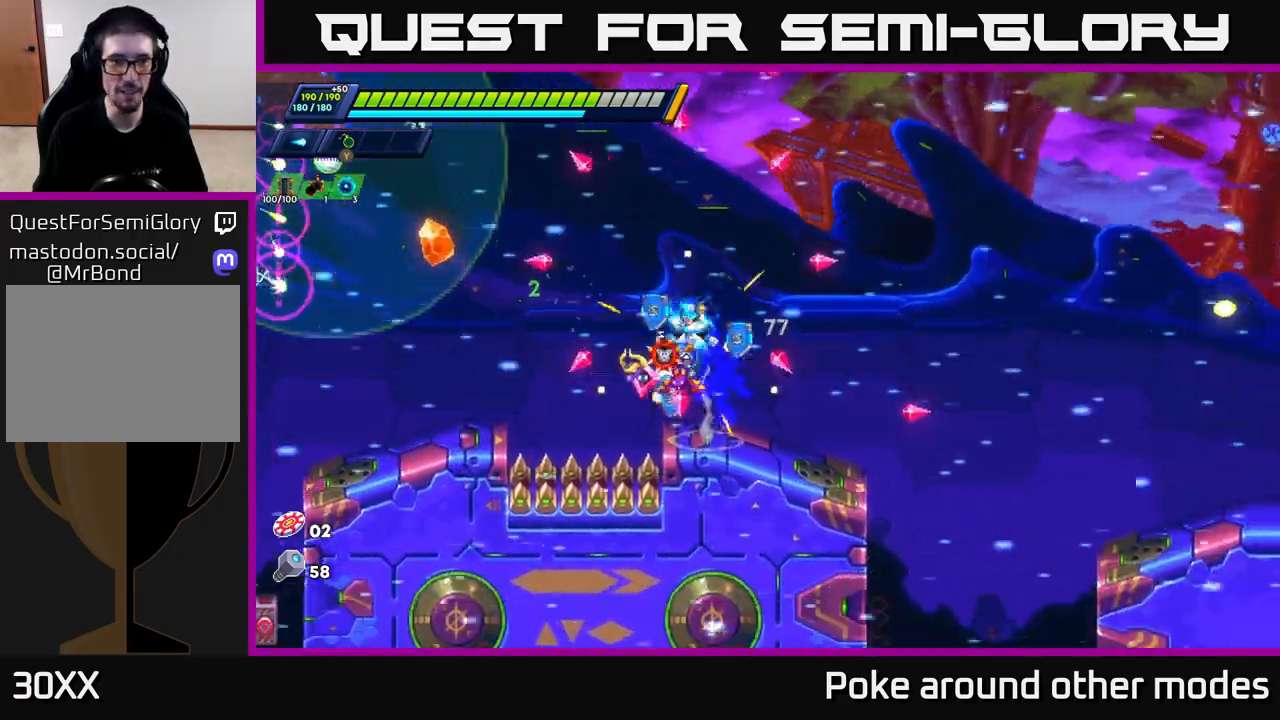
{"buttons": ["X"], "left_stick": "right", "right_stick": "center", "events": [[67, "left_stick", "center"], [167, "X", "down"], [183, "A", "up"], [250, "X", "up"], [317, "X", "down"], [367, "X", "up"], [383, "left_stick", "right"], [433, "X", "down"]]}
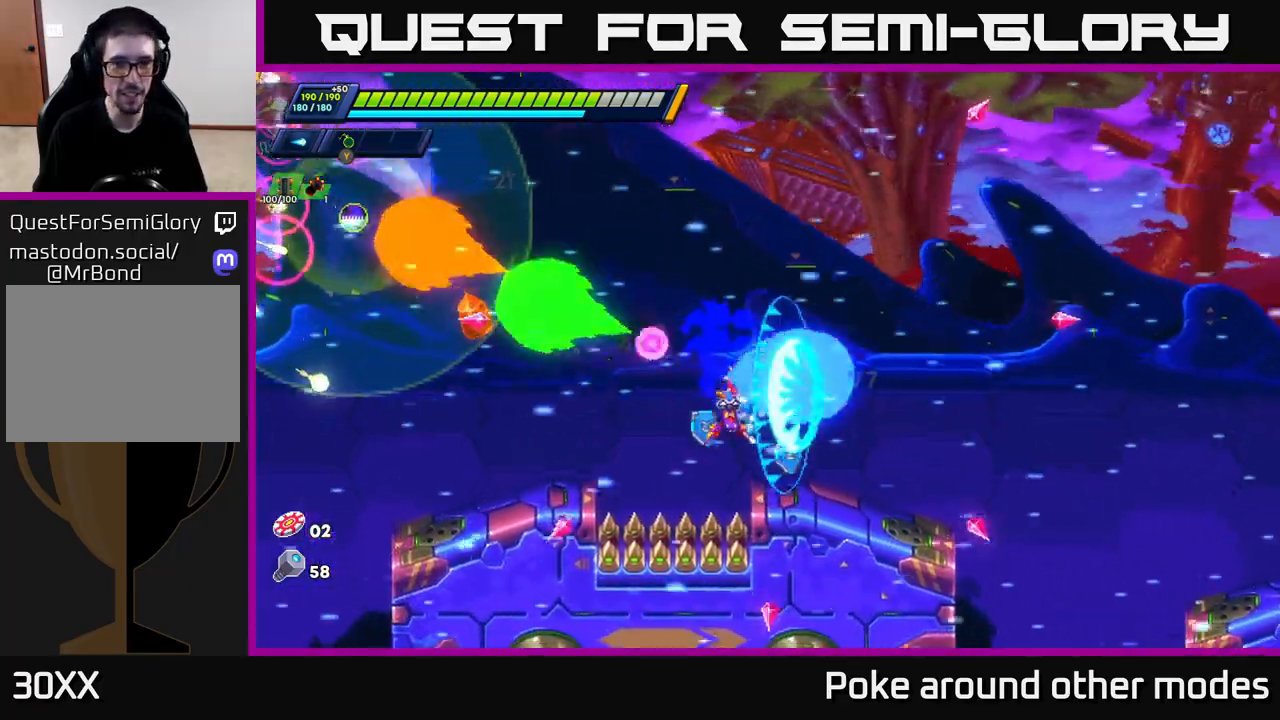
{"buttons": ["A", "R2"], "left_stick": "center", "right_stick": "center", "events": [[33, "X", "up"], [183, "R2", "down"], [217, "left_stick", "left"], [283, "A", "down"], [500, "left_stick", "center"]]}
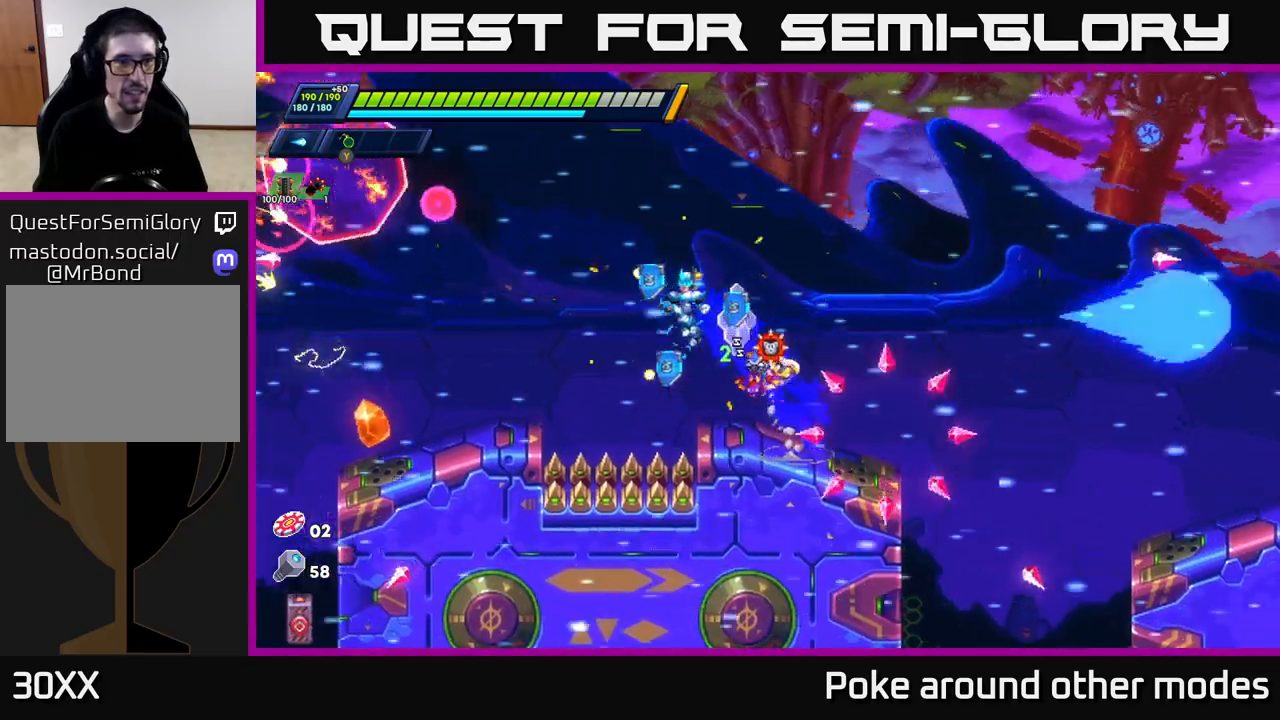
{"buttons": [], "left_stick": "left", "right_stick": "center", "events": [[150, "A", "up"], [167, "R2", "up"], [183, "left_stick", "right"], [367, "left_stick", "center"], [433, "left_stick", "left"]]}
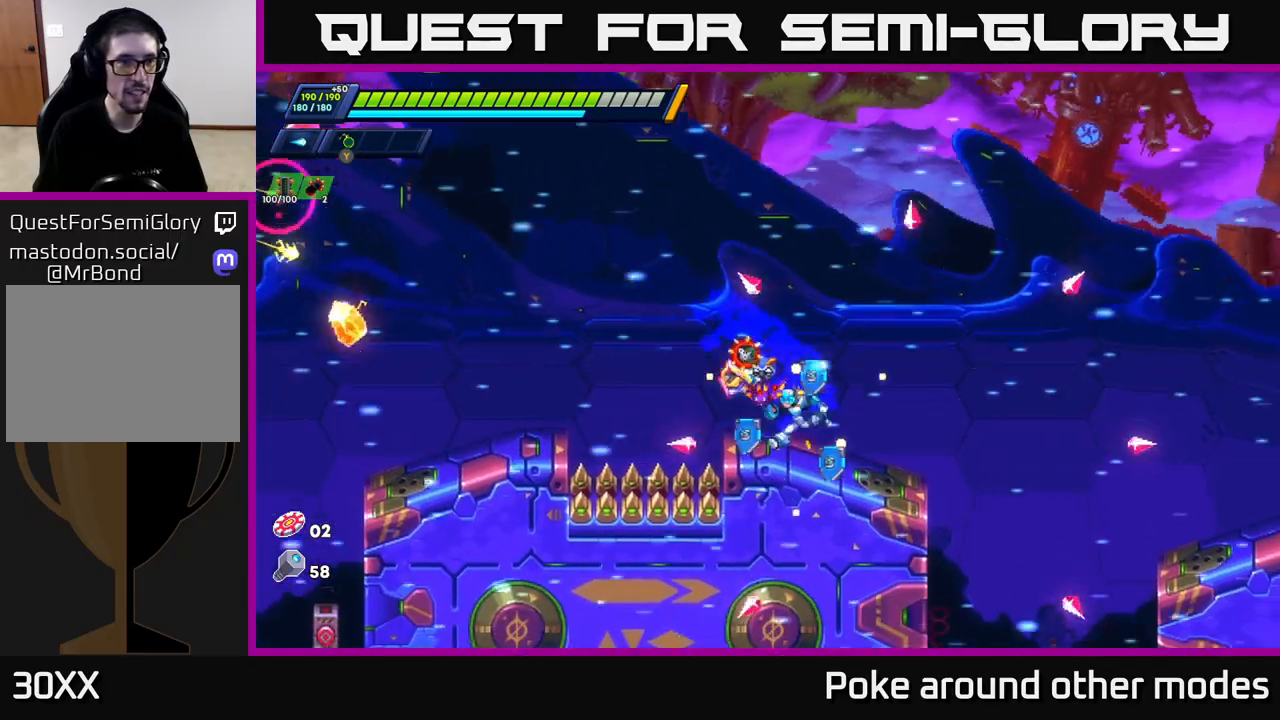
{"buttons": ["X"], "left_stick": "left", "right_stick": "center", "events": [[33, "A", "down"], [50, "R2", "down"], [300, "X", "down"], [350, "A", "up"], [350, "R2", "up"], [383, "X", "up"], [450, "X", "down"]]}
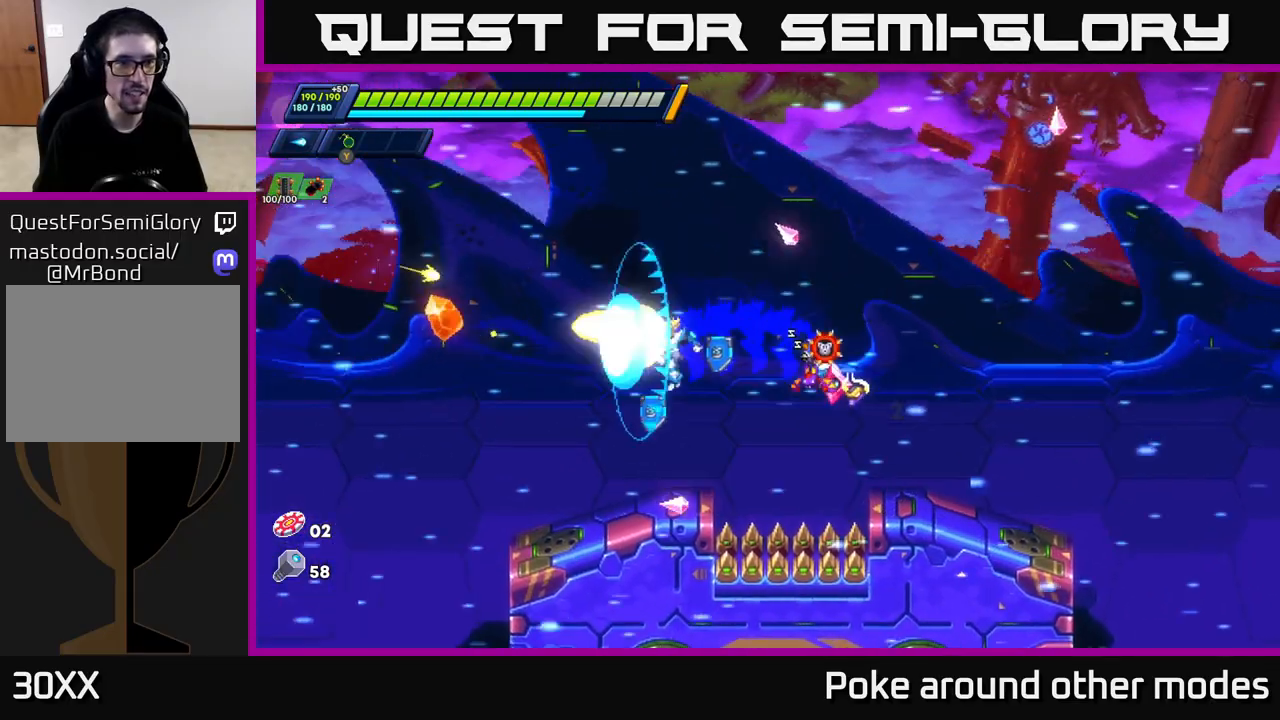
{"buttons": [], "left_stick": "left", "right_stick": "center", "events": [[33, "X", "up"], [83, "X", "down"], [183, "X", "up"], [267, "left_stick", "center"], [500, "left_stick", "left"]]}
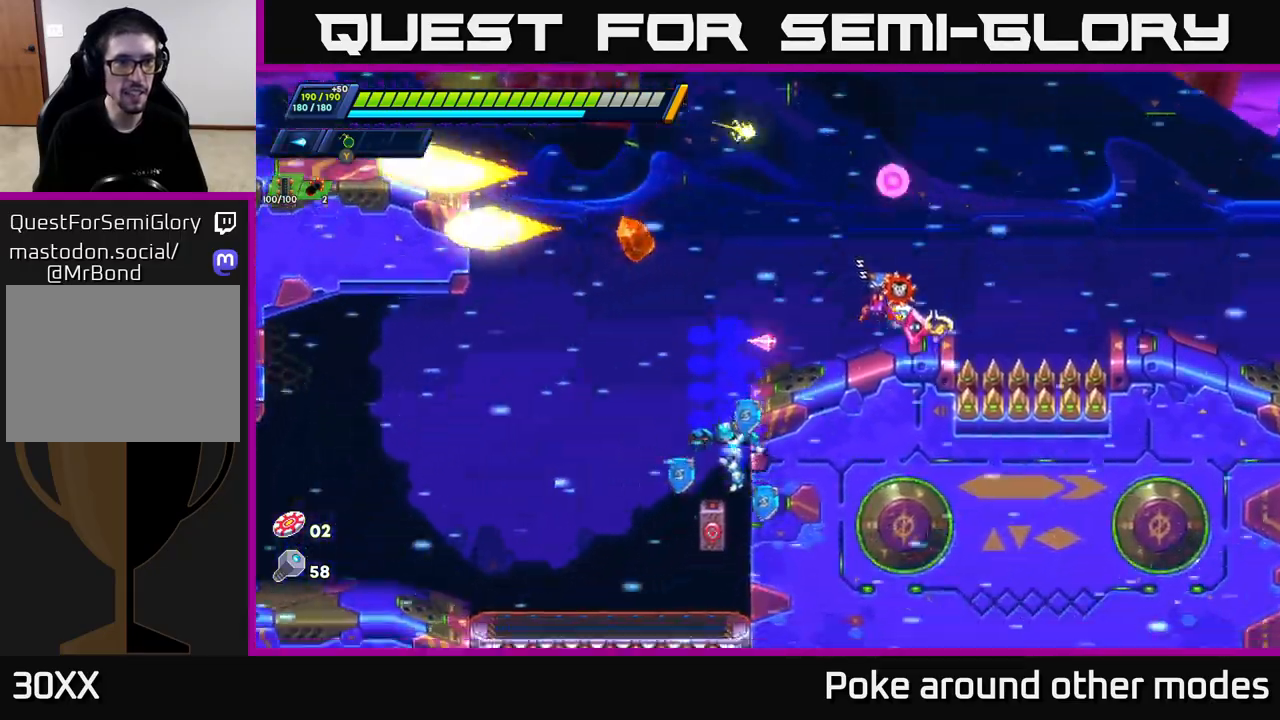
{"buttons": ["A", "R2"], "left_stick": "right", "right_stick": "center", "events": [[50, "A", "down"], [67, "R2", "down"], [300, "left_stick", "right"], [333, "A", "up"], [400, "A", "down"]]}
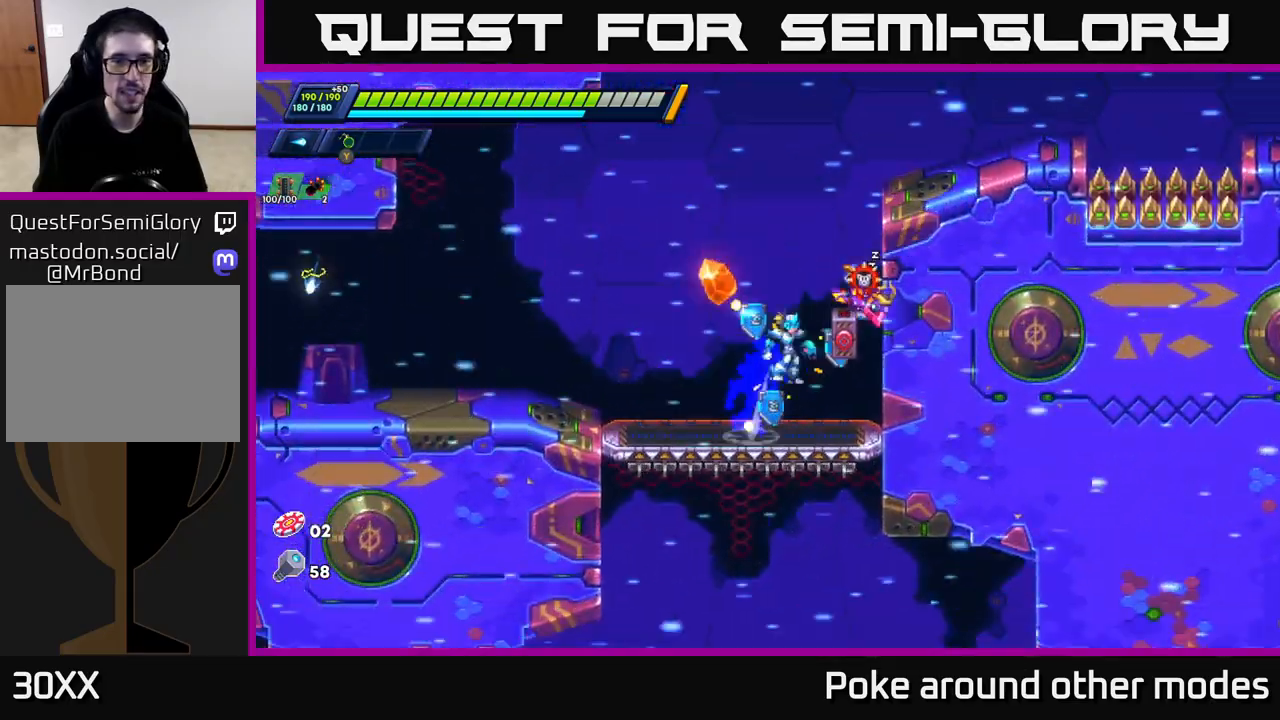
{"buttons": [], "left_stick": "right", "right_stick": "center", "events": [[133, "A", "up"], [200, "A", "down"], [250, "X", "down"], [383, "A", "up"], [383, "X", "up"], [417, "R2", "up"]]}
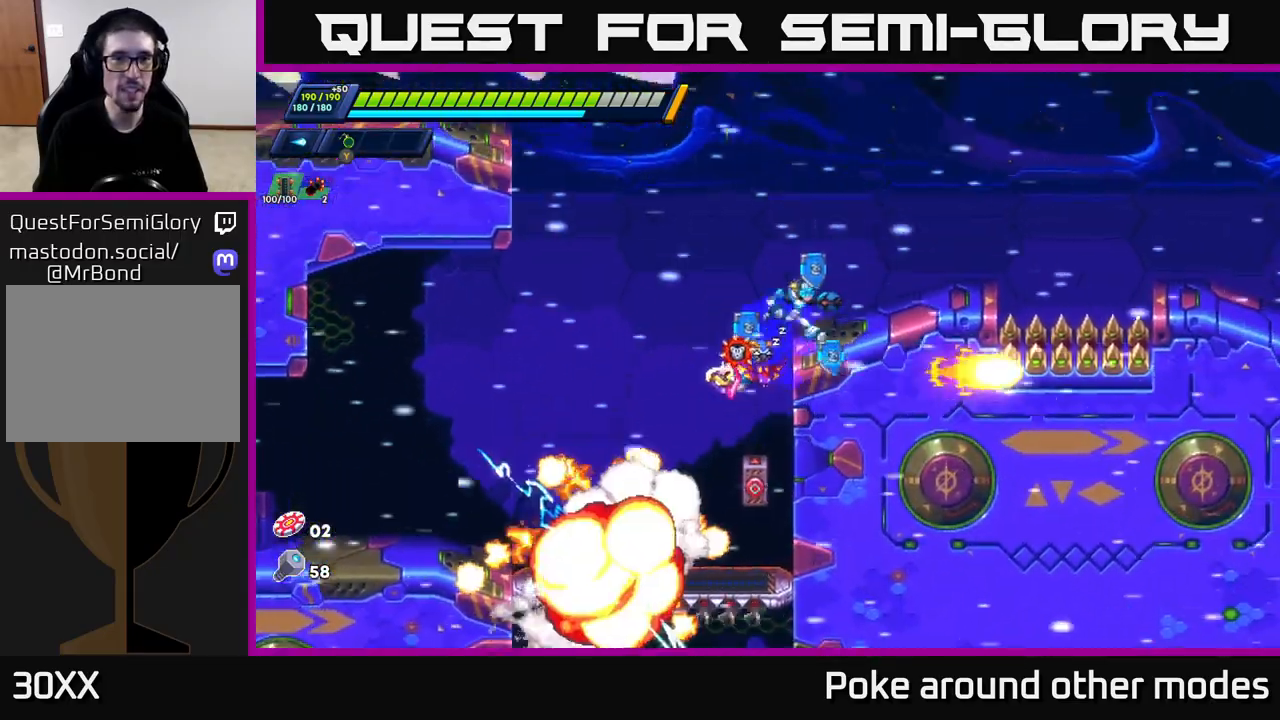
{"buttons": [], "left_stick": "left", "right_stick": "center", "events": [[17, "A", "down"], [200, "A", "up"], [400, "left_stick", "left"]]}
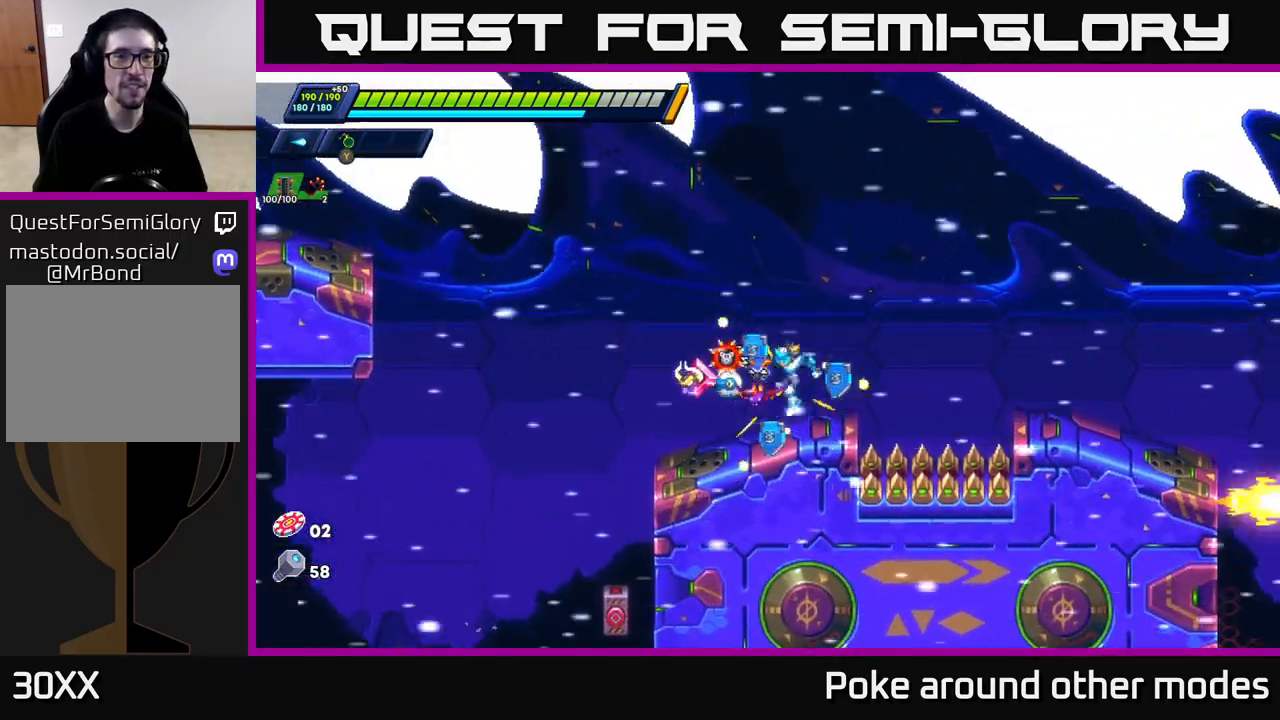
{"buttons": ["A", "R2"], "left_stick": "left", "right_stick": "center", "events": [[150, "R2", "down"], [167, "A", "down"]]}
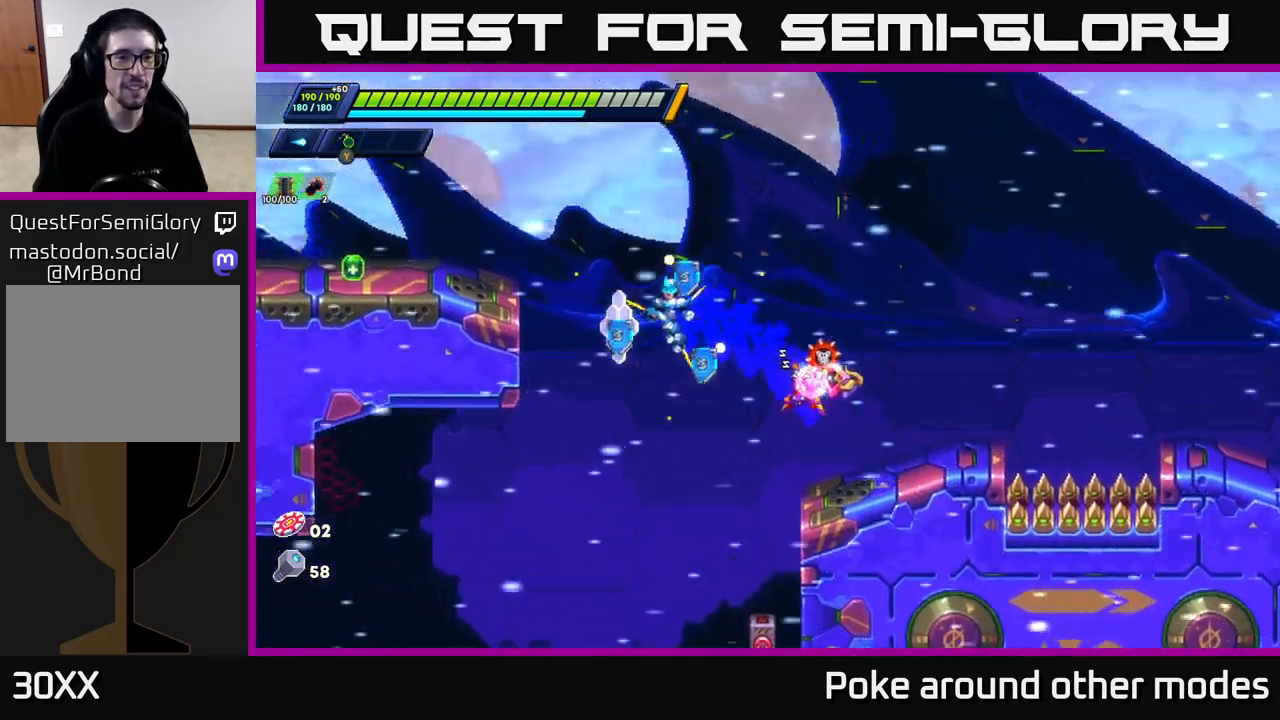
{"buttons": ["A", "R2"], "left_stick": "left", "right_stick": "center", "events": [[117, "A", "up"], [233, "A", "down"]]}
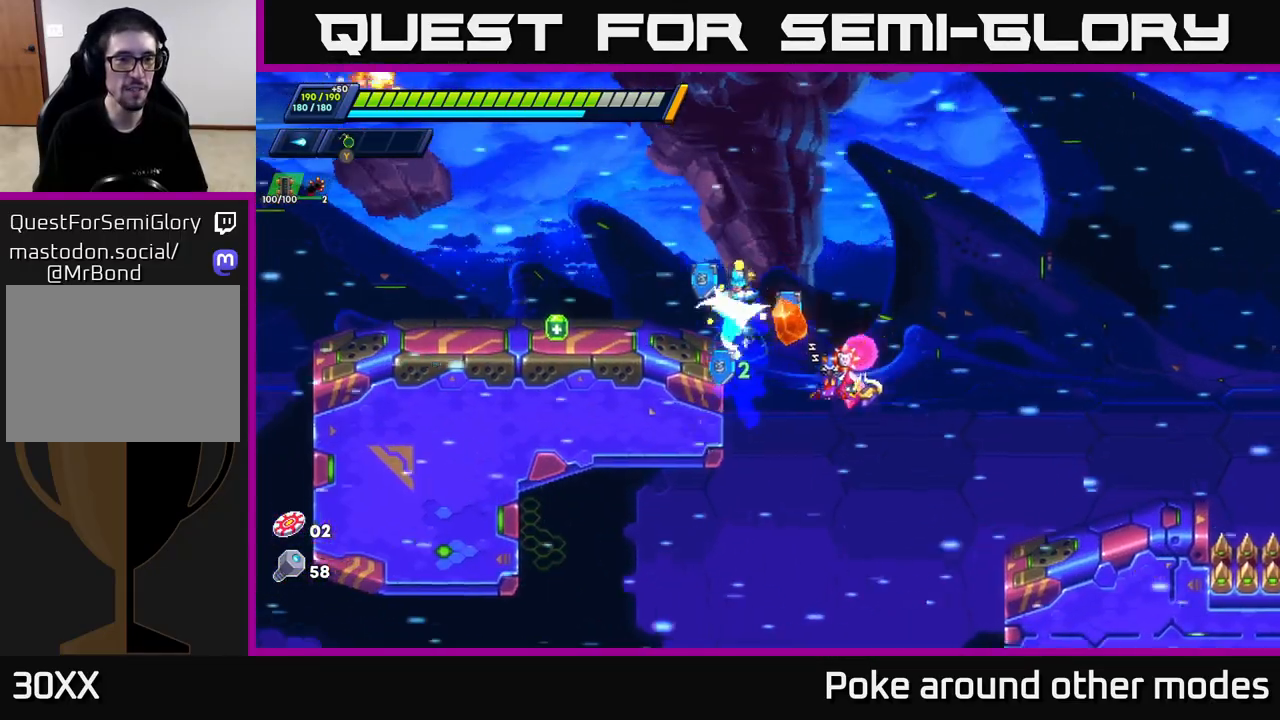
{"buttons": [], "left_stick": "right", "right_stick": "center", "events": [[100, "A", "up"], [133, "R2", "up"], [250, "R2", "down"], [417, "R2", "up"], [433, "left_stick", "center"], [483, "left_stick", "right"]]}
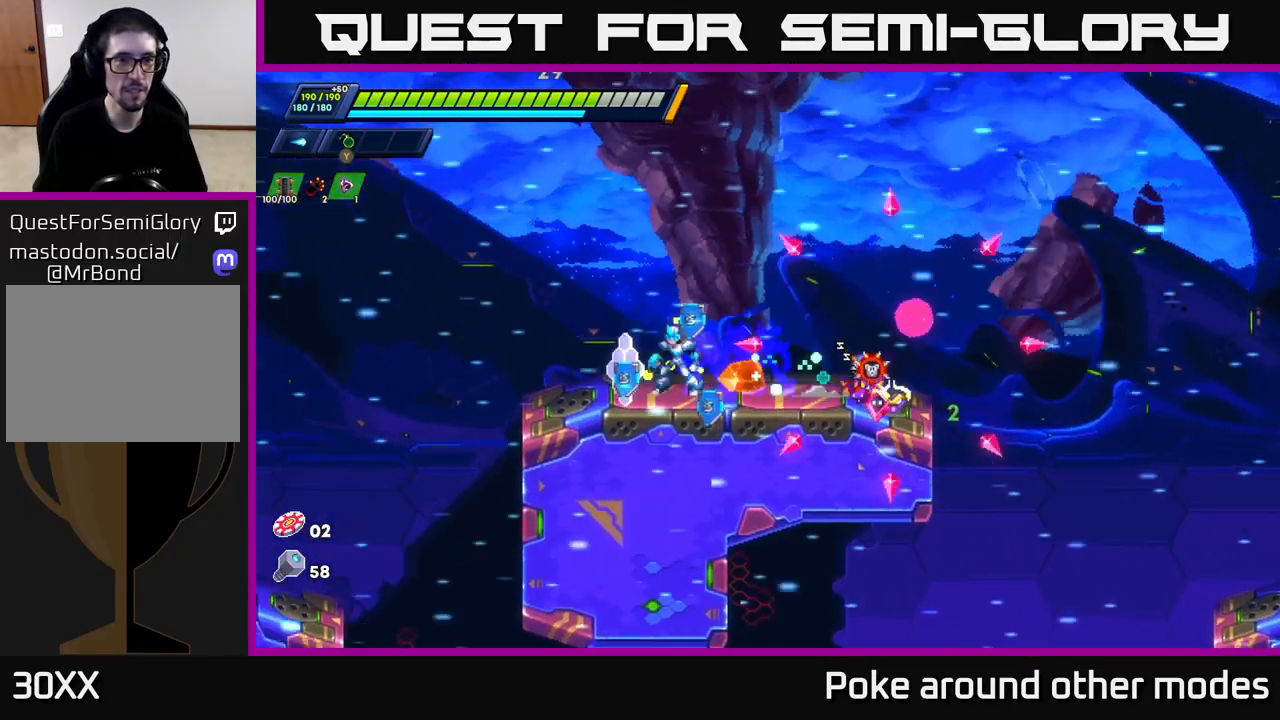
{"buttons": [], "left_stick": "center", "right_stick": "center", "events": [[17, "R2", "down"], [50, "A", "down"], [267, "left_stick", "up-left"], [350, "R2", "up"], [350, "X", "down"], [367, "A", "up"], [467, "X", "up"], [500, "left_stick", "center"]]}
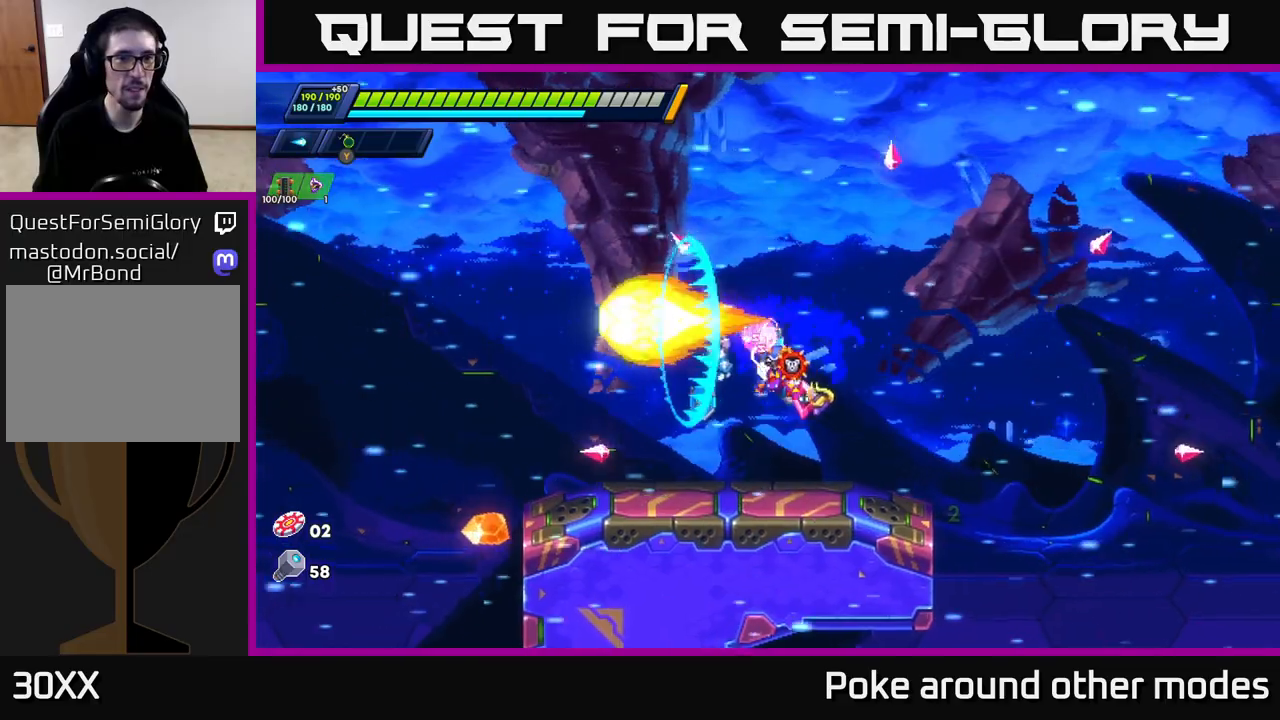
{"buttons": ["A", "R2"], "left_stick": "right", "right_stick": "center", "events": [[17, "X", "down"], [83, "left_stick", "right"], [117, "X", "up"], [250, "R2", "down"], [417, "A", "down"]]}
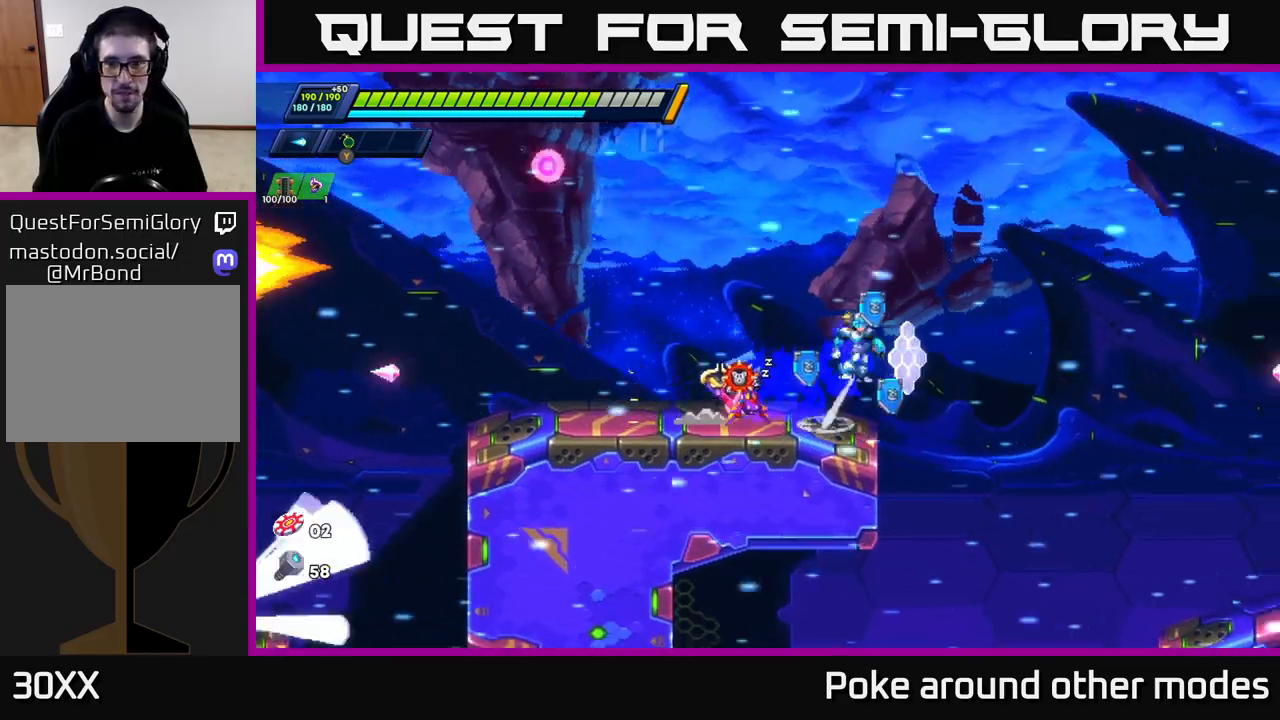
{"buttons": [], "left_stick": "right", "right_stick": "center", "events": [[17, "A", "up"], [50, "R2", "up"]]}
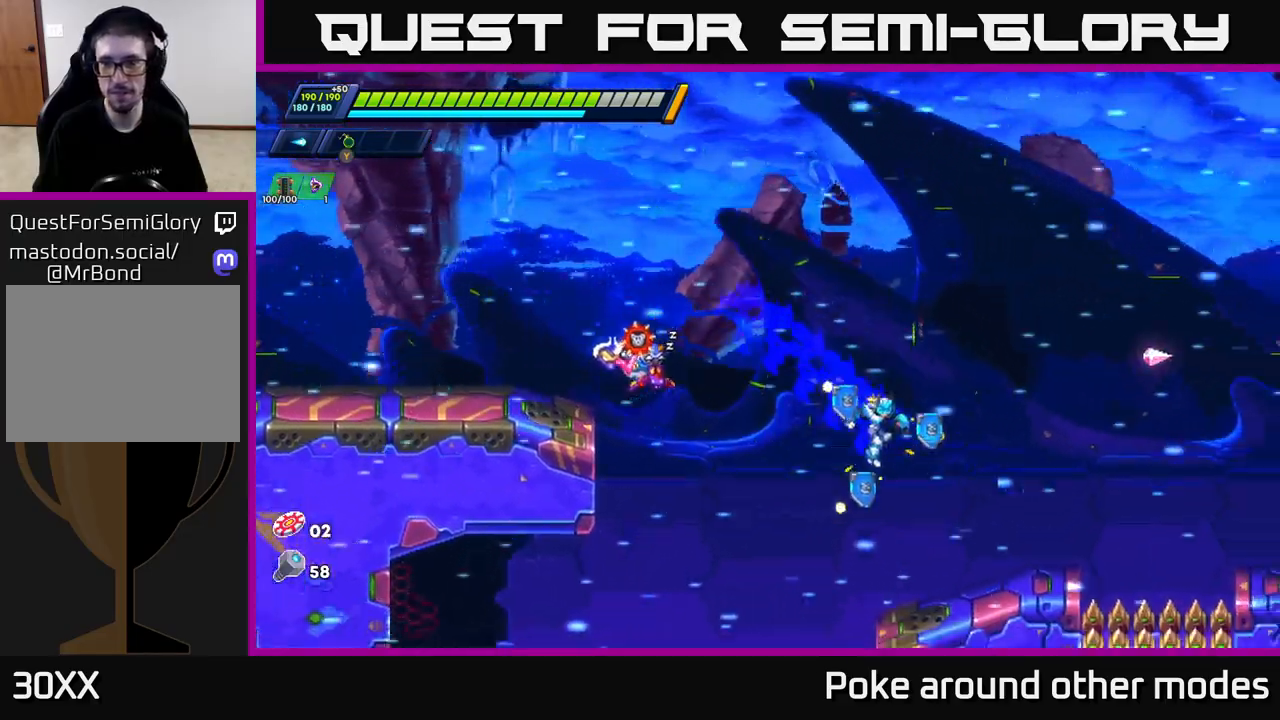
{"buttons": [], "left_stick": "right", "right_stick": "center", "events": [[283, "R2", "down"], [300, "A", "down"], [433, "A", "up"], [450, "R2", "up"]]}
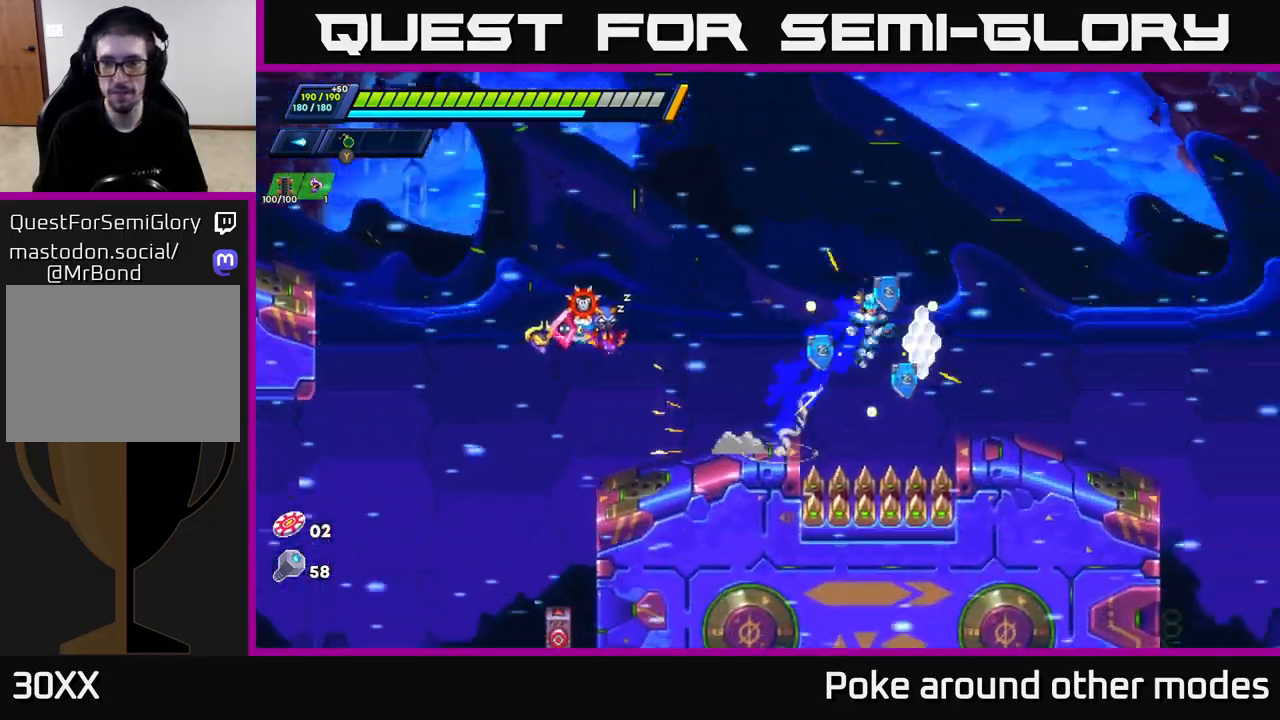
{"buttons": ["A", "R2"], "left_stick": "right", "right_stick": "center", "events": [[433, "R2", "down"], [483, "A", "down"]]}
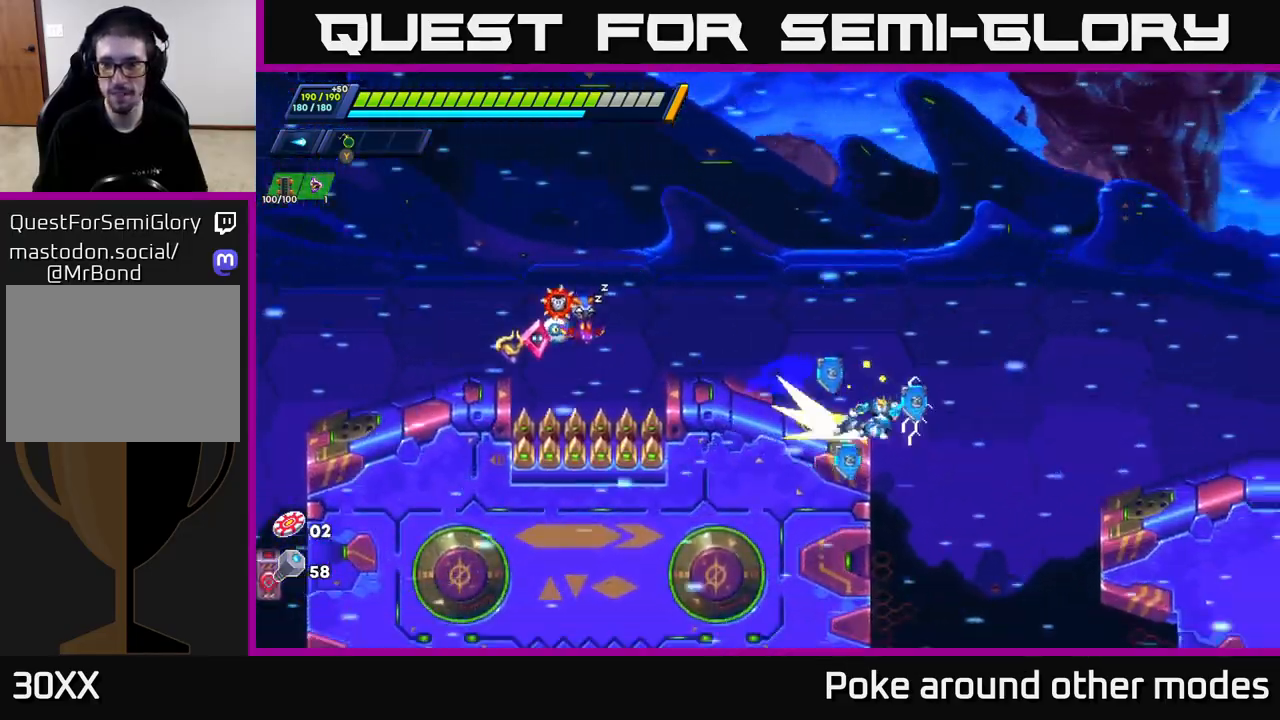
{"buttons": ["X"], "left_stick": "right", "right_stick": "center", "events": [[133, "A", "up"], [150, "R2", "up"], [467, "X", "down"]]}
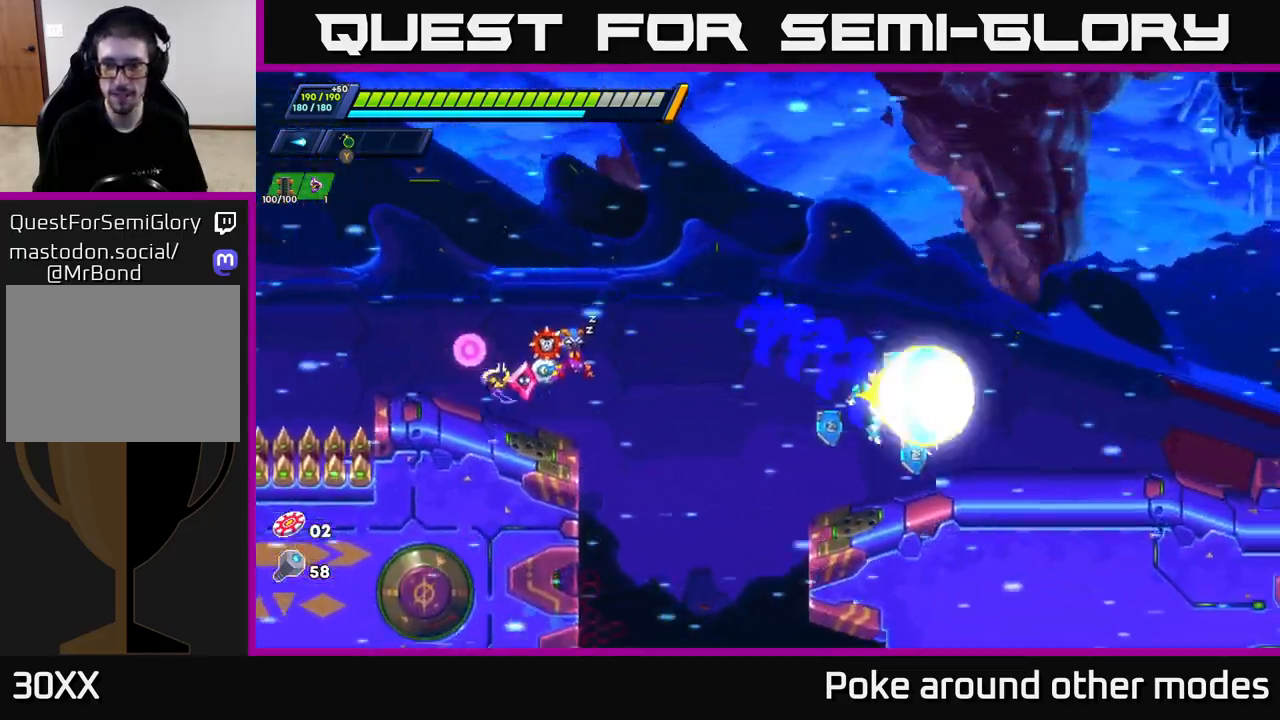
{"buttons": ["A", "R2"], "left_stick": "right", "right_stick": "center", "events": [[50, "X", "up"], [117, "X", "down"], [200, "X", "up"], [267, "R2", "down"], [450, "A", "down"]]}
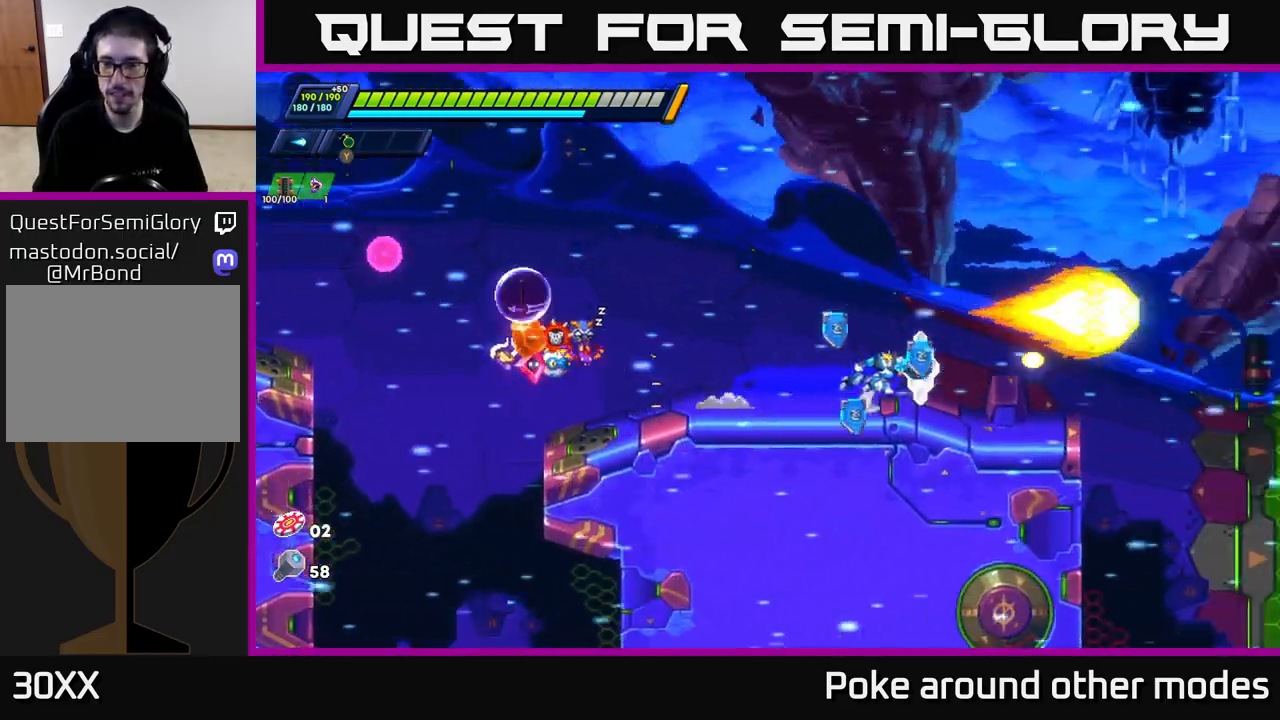
{"buttons": ["R2"], "left_stick": "left", "right_stick": "center", "events": [[100, "X", "down"], [117, "A", "up"], [233, "X", "up"], [350, "X", "down"], [467, "X", "up"], [467, "left_stick", "left"]]}
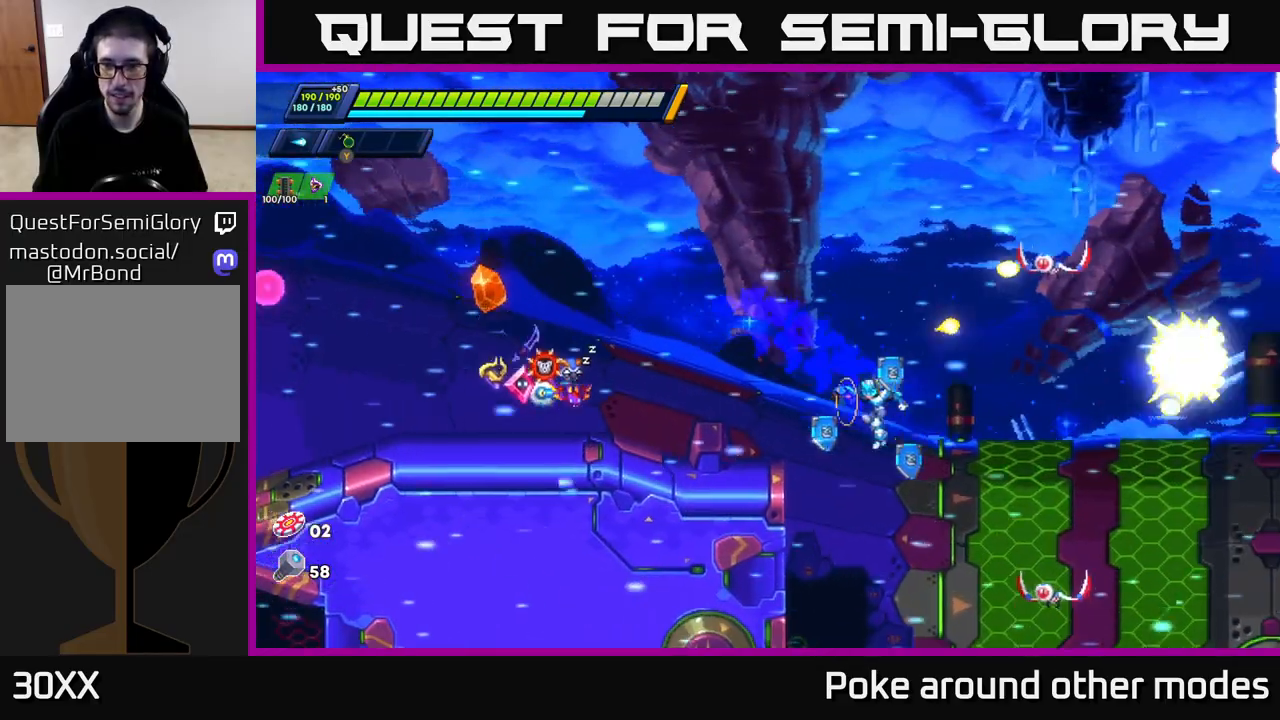
{"buttons": [], "left_stick": "left", "right_stick": "center", "events": [[167, "R2", "up"], [217, "R2", "down"], [233, "A", "down"], [417, "R2", "up"], [483, "A", "up"]]}
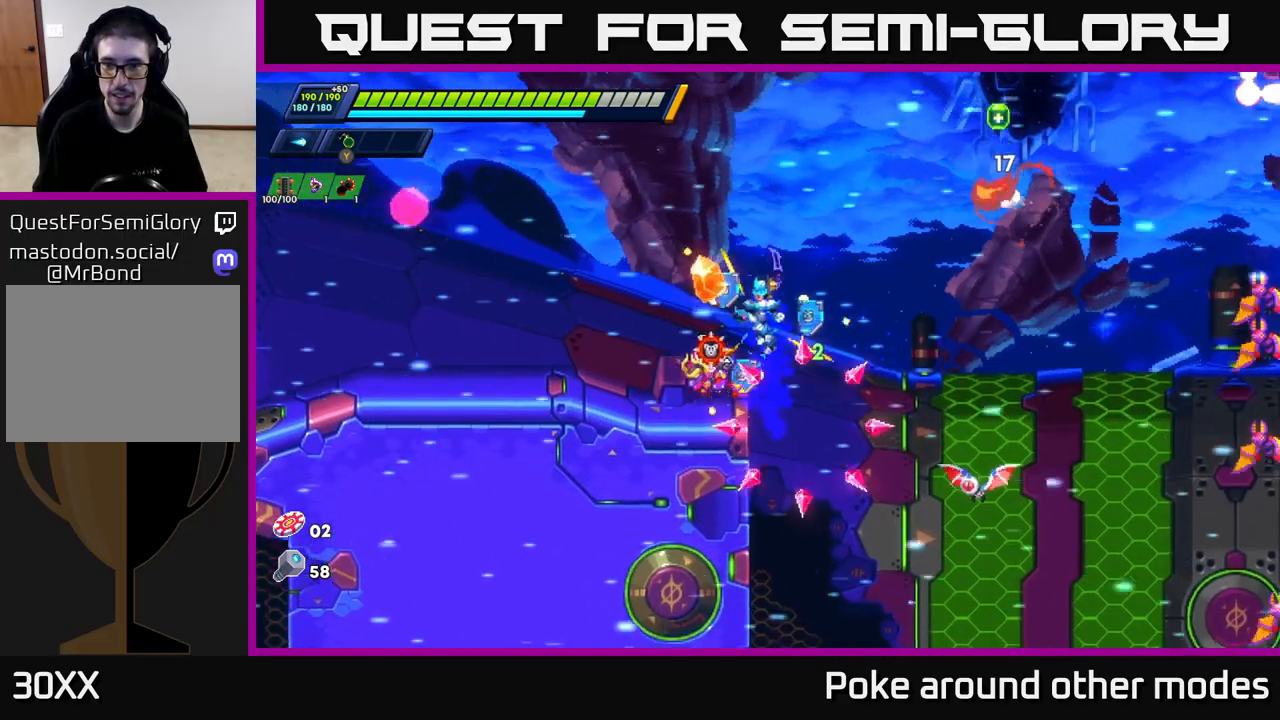
{"buttons": [], "left_stick": "right", "right_stick": "center", "events": [[183, "left_stick", "right"], [200, "X", "down"], [283, "X", "up"], [350, "left_stick", "center"], [367, "X", "down"], [450, "X", "up"], [450, "left_stick", "right"]]}